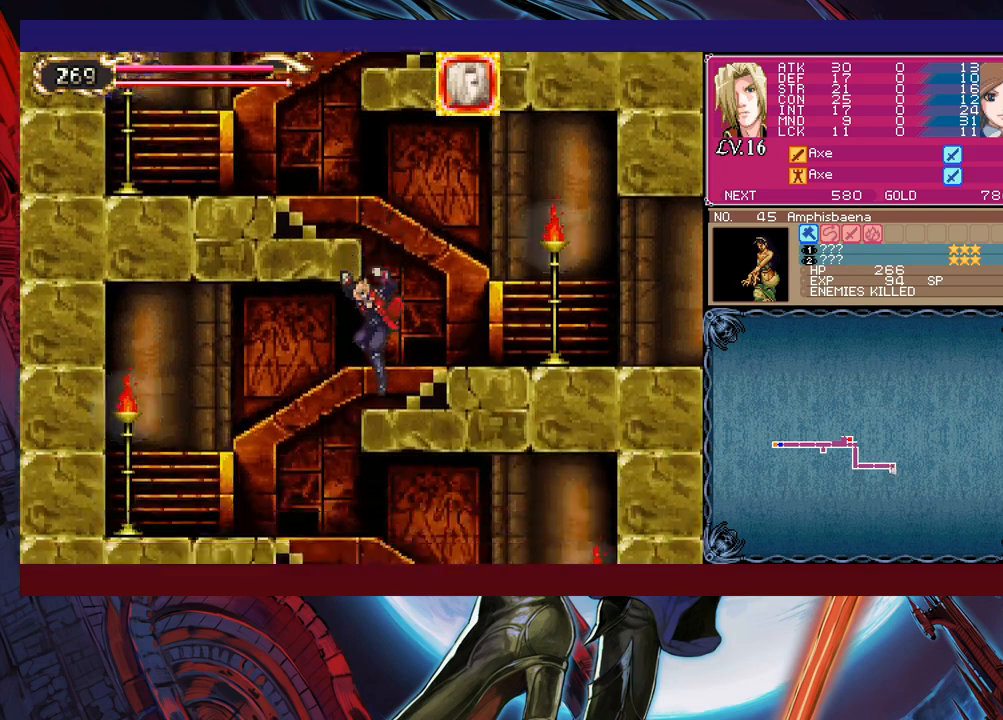
Gameplay with a controller (Xbox layout); each line is a JSON object with the inputs held at the frame after it. "events" lists button and stick changes between this image and that frame as [ms after this image, input, new state], when the widget could be followed in between. Not read: L2 R2 right_stick.
{"buttons": [], "left_stick": "down", "events": [[83, "B", "down"], [150, "B", "up"], [150, "left_stick", "down-right"], [333, "left_stick", "down"]]}
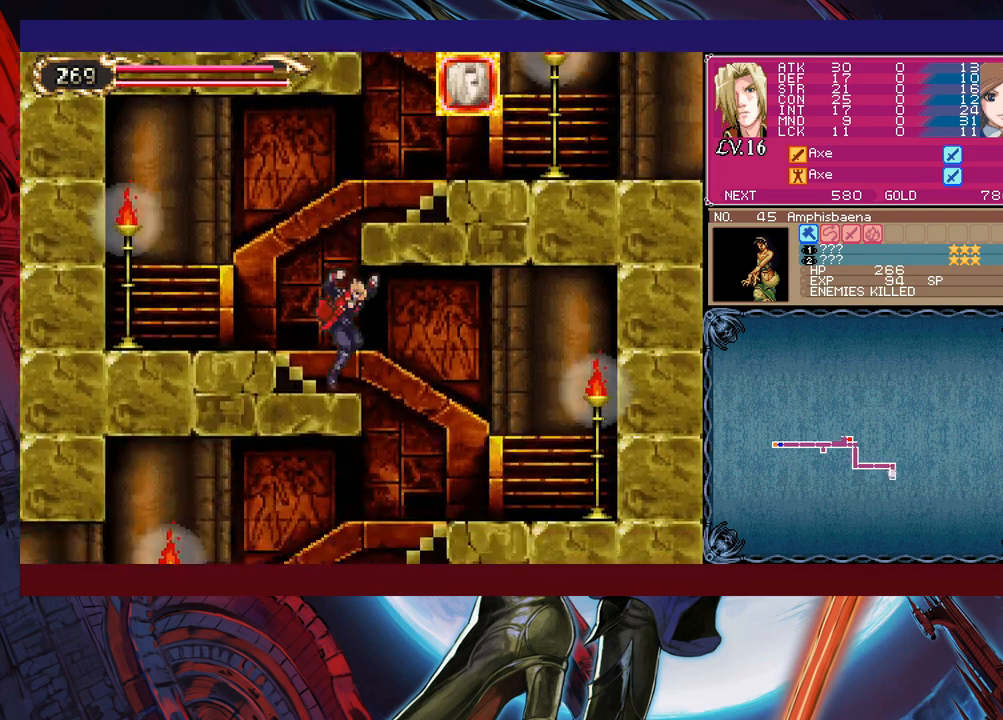
{"buttons": [], "left_stick": "down-left", "events": [[50, "B", "down"], [133, "B", "up"], [150, "left_stick", "down-left"]]}
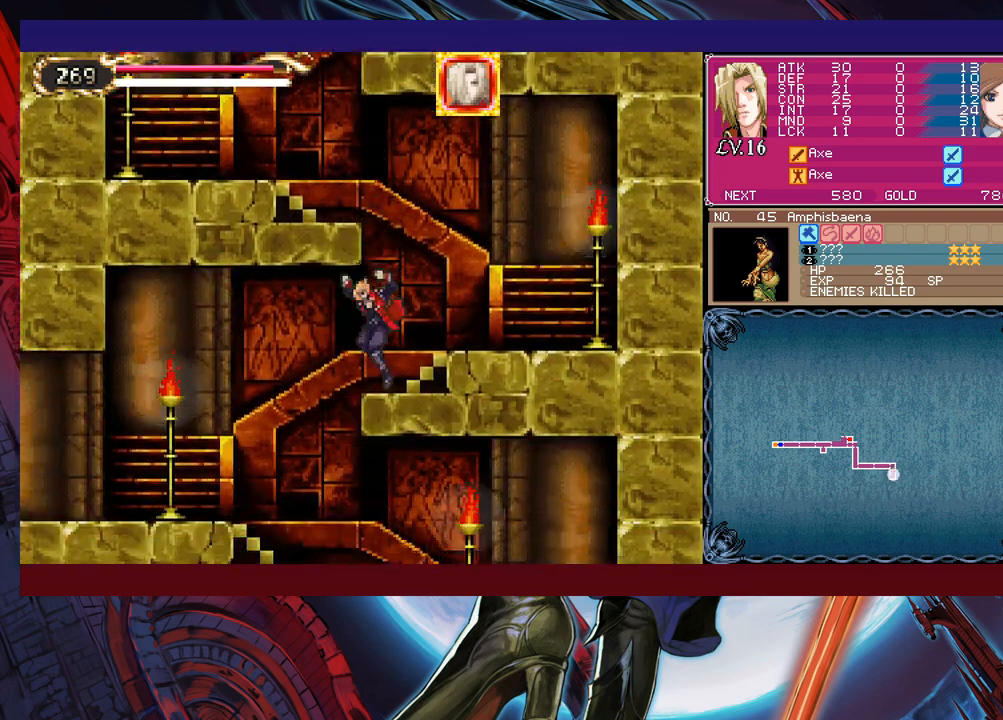
{"buttons": [], "left_stick": "left", "events": [[33, "B", "down"], [100, "B", "up"], [150, "left_stick", "left"], [400, "B", "down"], [500, "B", "up"]]}
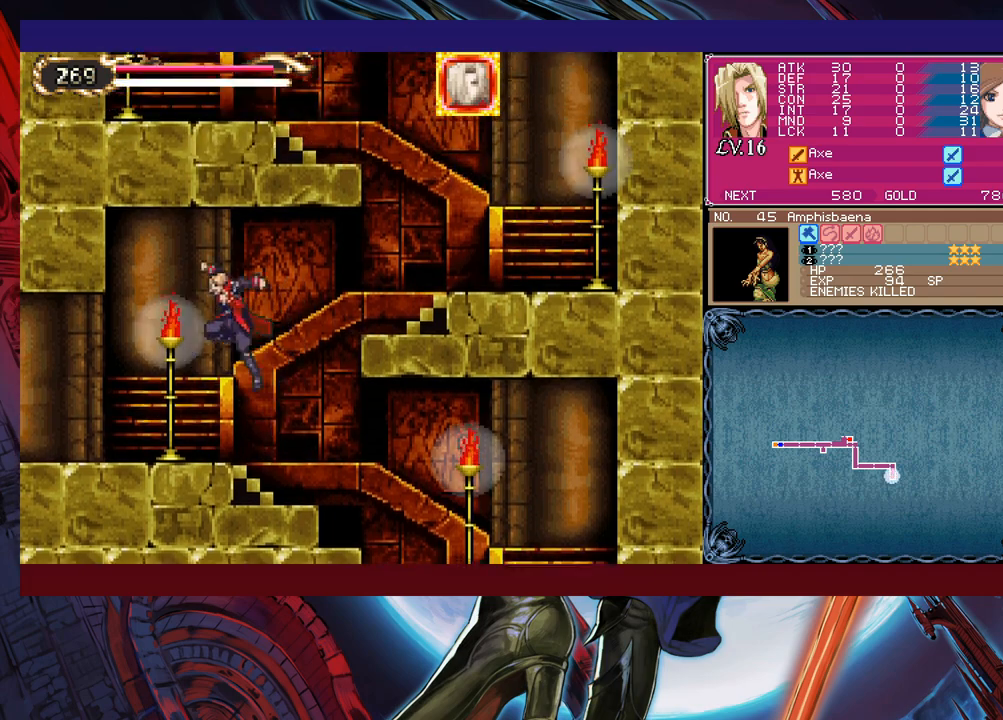
{"buttons": [], "left_stick": "left", "events": [[350, "left_stick", "up-right"], [400, "Y", "down"], [433, "B", "down"], [433, "Y", "up"], [433, "left_stick", "center"], [483, "B", "up"], [483, "left_stick", "left"]]}
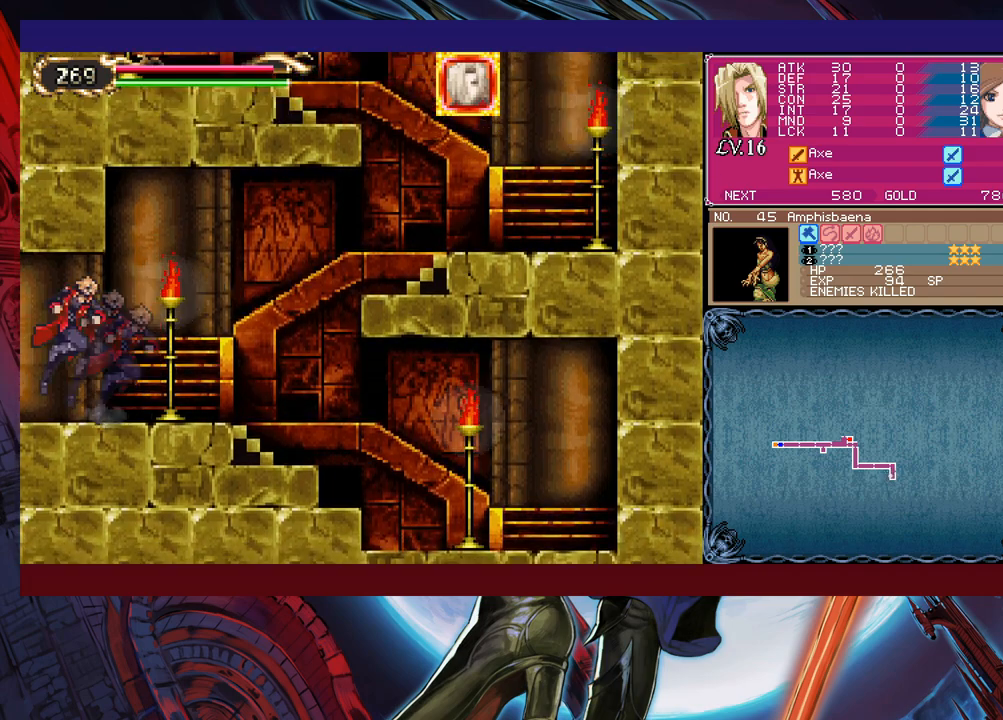
{"buttons": [], "left_stick": "left", "events": [[283, "left_stick", "up-right"], [300, "Y", "down"], [350, "B", "down"], [350, "Y", "up"], [383, "B", "up"], [383, "left_stick", "left"]]}
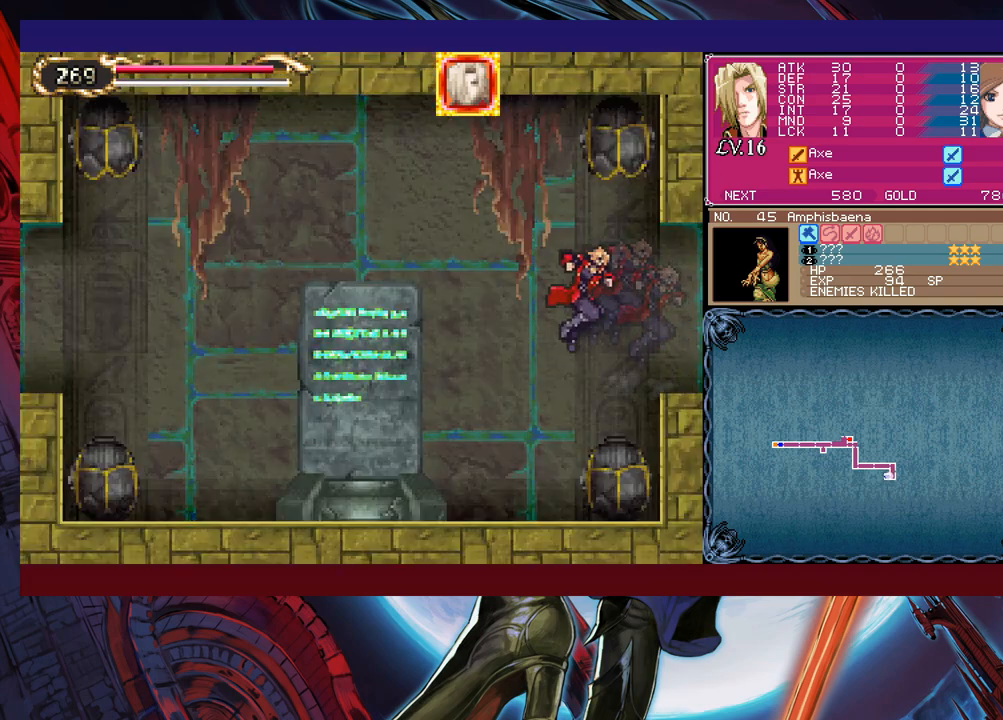
{"buttons": [], "left_stick": "left", "events": [[383, "left_stick", "right"], [433, "Y", "down"], [450, "B", "down"], [450, "Y", "up"], [450, "left_stick", "center"], [500, "B", "up"], [500, "left_stick", "left"]]}
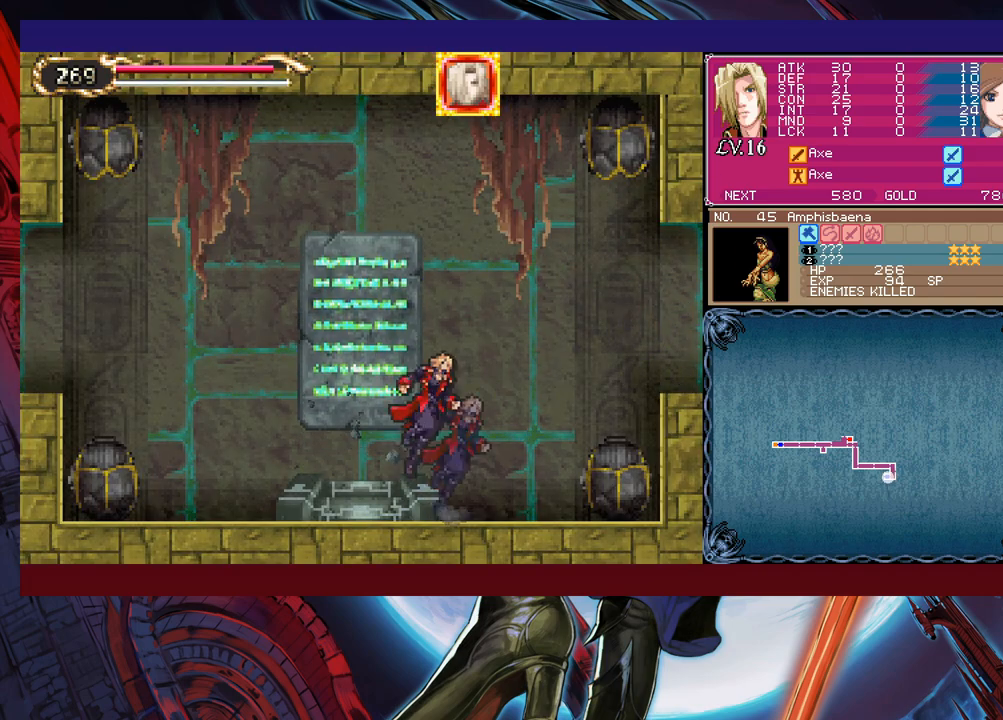
{"buttons": [], "left_stick": "left", "events": [[233, "left_stick", "right"], [250, "Y", "down"], [300, "B", "down"], [300, "Y", "up"], [333, "B", "up"], [333, "left_stick", "left"]]}
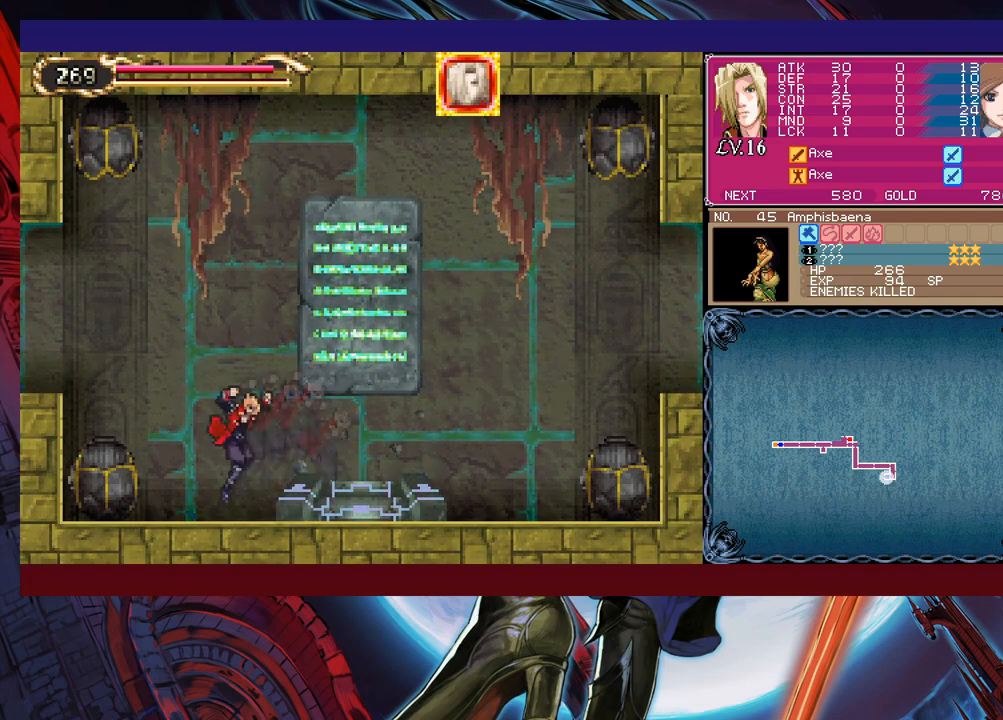
{"buttons": [], "left_stick": "left", "events": [[50, "Y", "down"], [50, "left_stick", "right"], [100, "B", "down"], [100, "Y", "up"], [133, "left_stick", "left"], [400, "B", "up"]]}
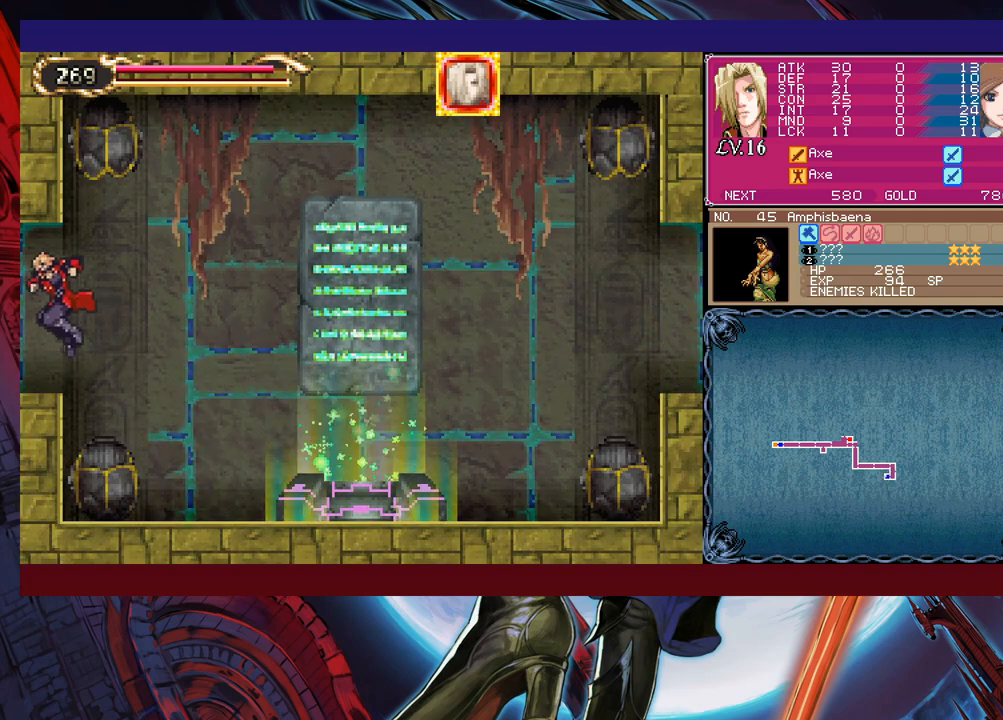
{"buttons": [], "left_stick": "right", "events": [[250, "left_stick", "right"]]}
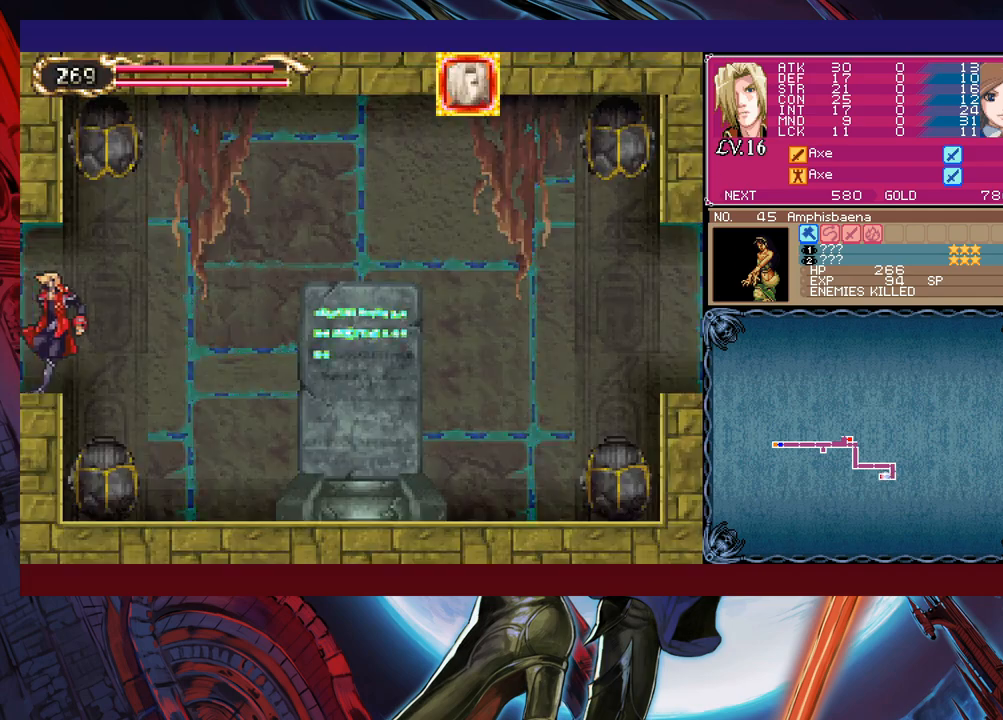
{"buttons": ["B"], "left_stick": "left", "events": [[83, "left_stick", "left"], [450, "B", "down"]]}
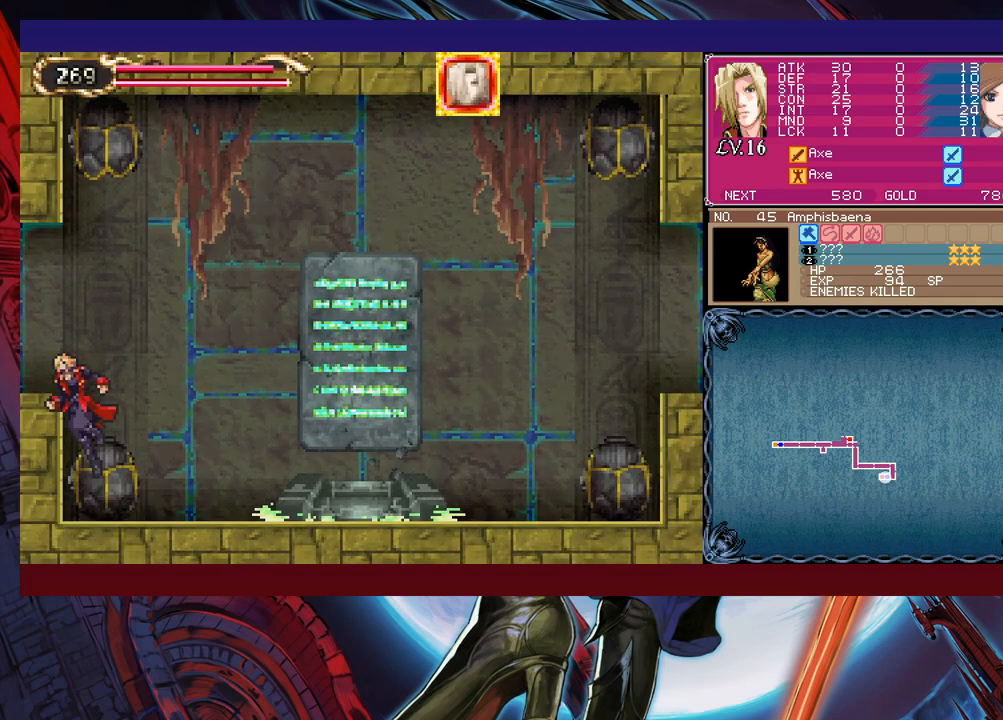
{"buttons": [], "left_stick": "right", "events": [[200, "left_stick", "center"], [233, "B", "up"], [250, "left_stick", "left"], [450, "left_stick", "right"]]}
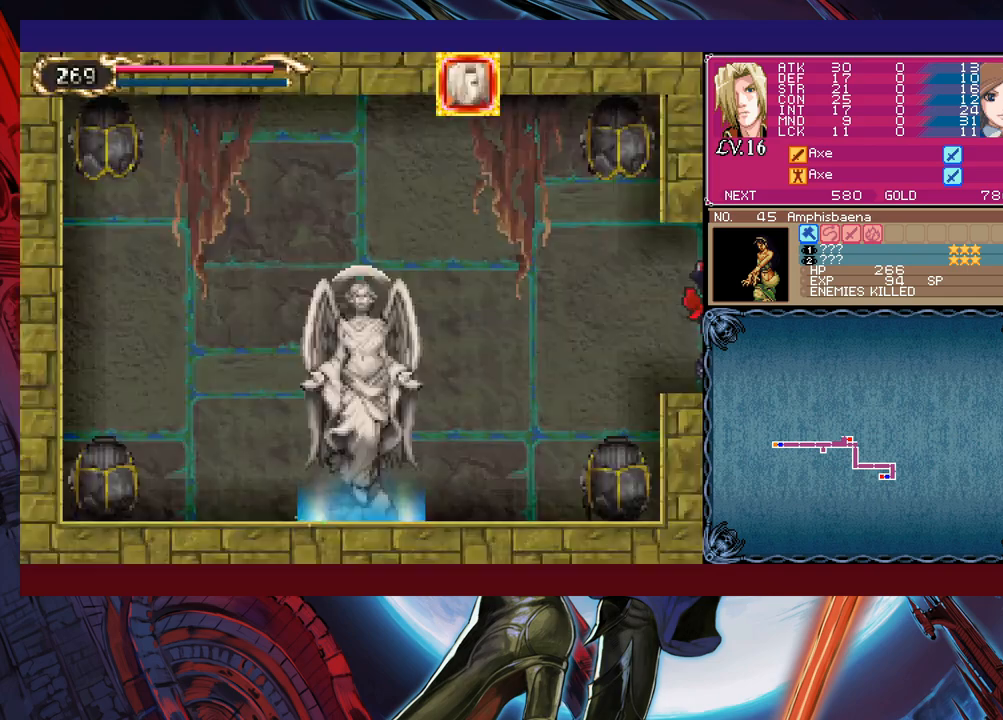
{"buttons": [], "left_stick": "right", "events": [[100, "left_stick", "center"], [250, "left_stick", "right"]]}
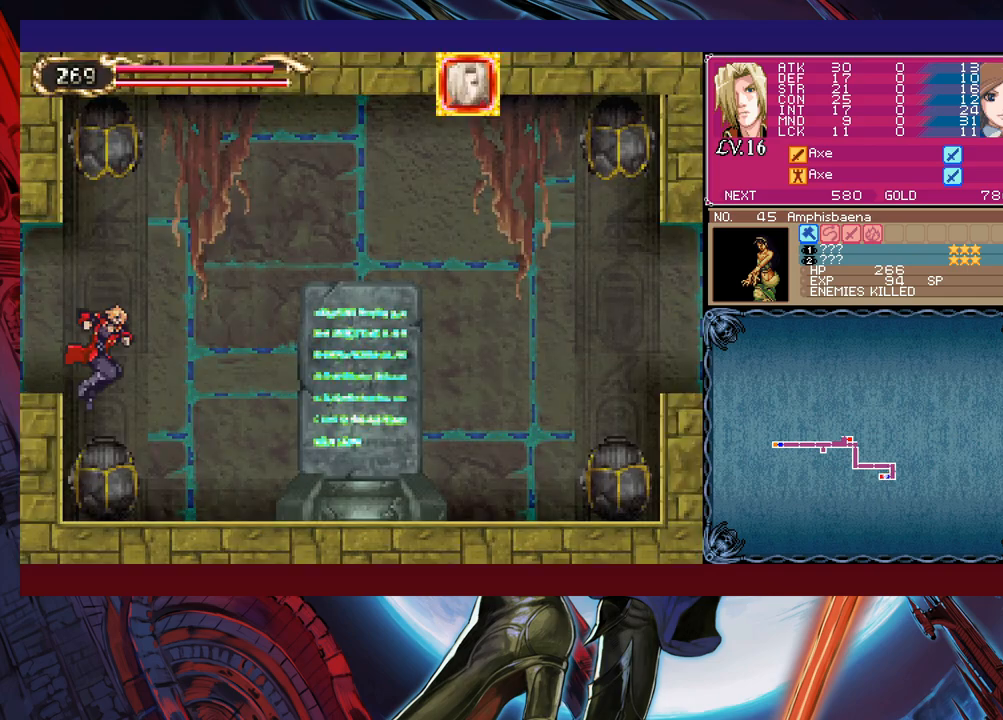
{"buttons": [], "left_stick": "left", "events": [[50, "left_stick", "left"], [200, "B", "down"], [500, "B", "up"]]}
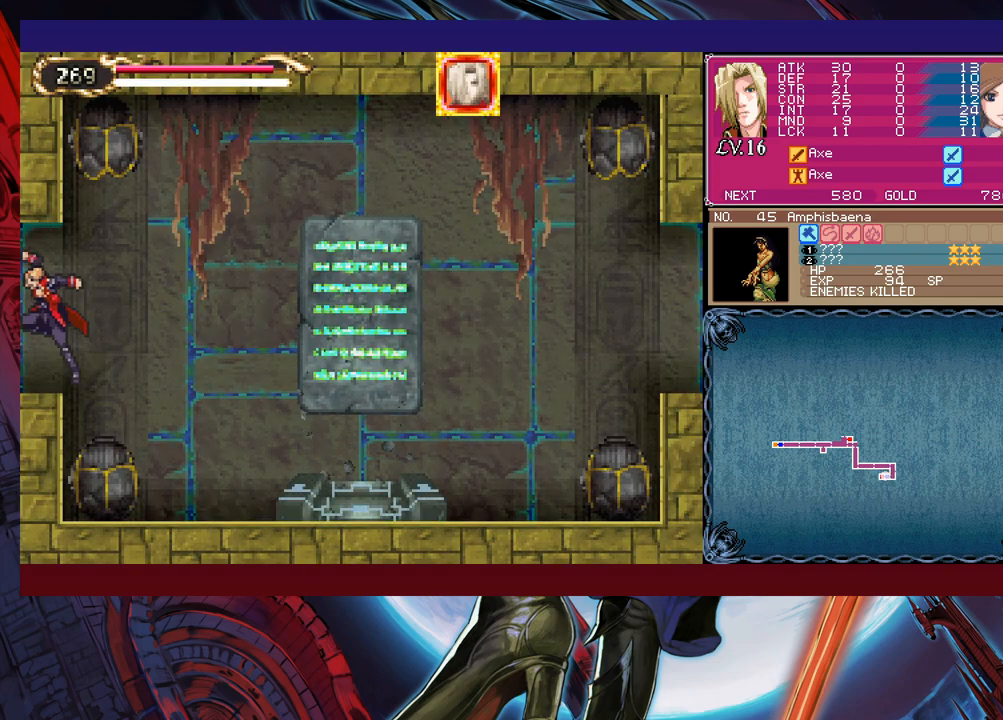
{"buttons": [], "left_stick": "left", "events": [[333, "left_stick", "right"], [350, "Y", "down"], [400, "Y", "up"], [400, "left_stick", "left"]]}
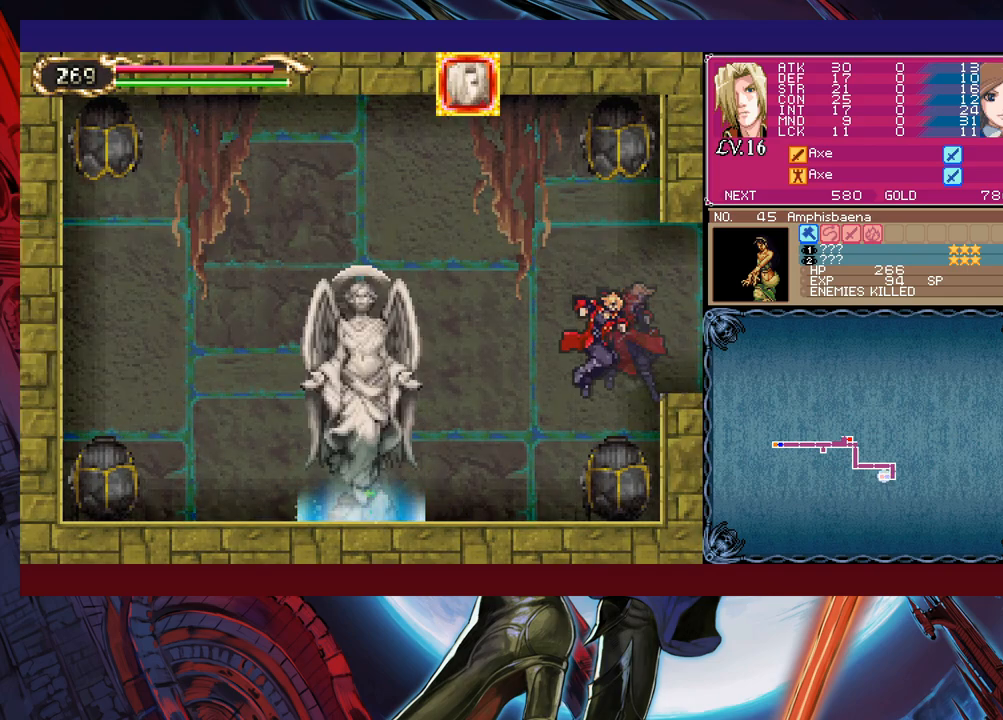
{"buttons": [], "left_stick": "center", "events": [[350, "left_stick", "right"], [383, "Y", "down"], [433, "left_stick", "center"], [483, "Y", "up"]]}
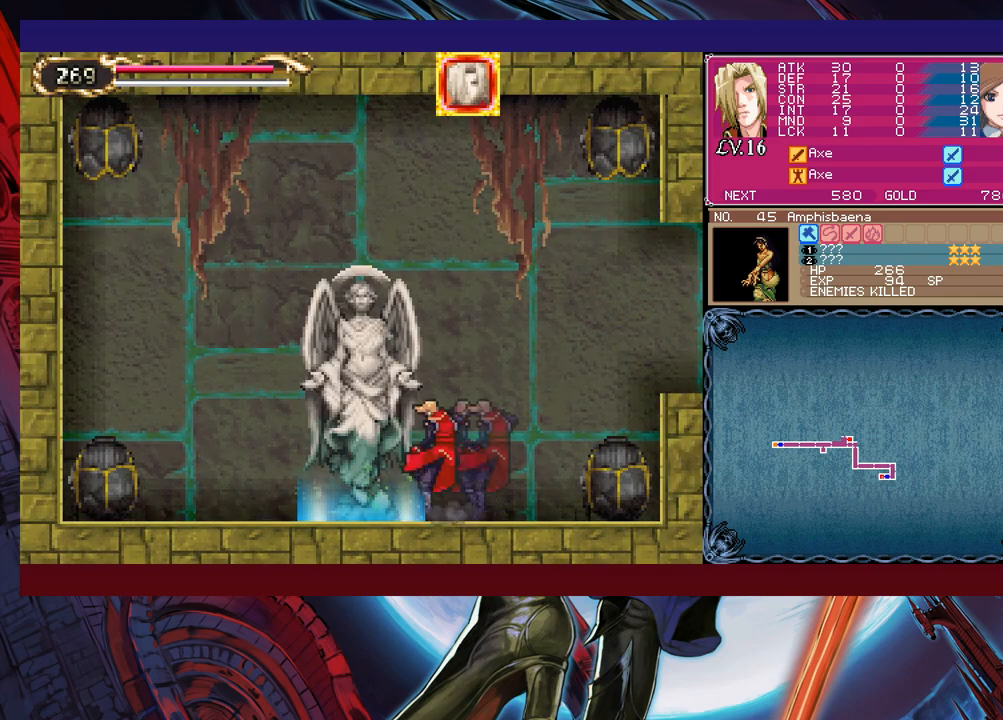
{"buttons": [], "left_stick": "center", "events": [[183, "left_stick", "up"], [283, "left_stick", "center"], [350, "left_stick", "up"], [450, "left_stick", "center"]]}
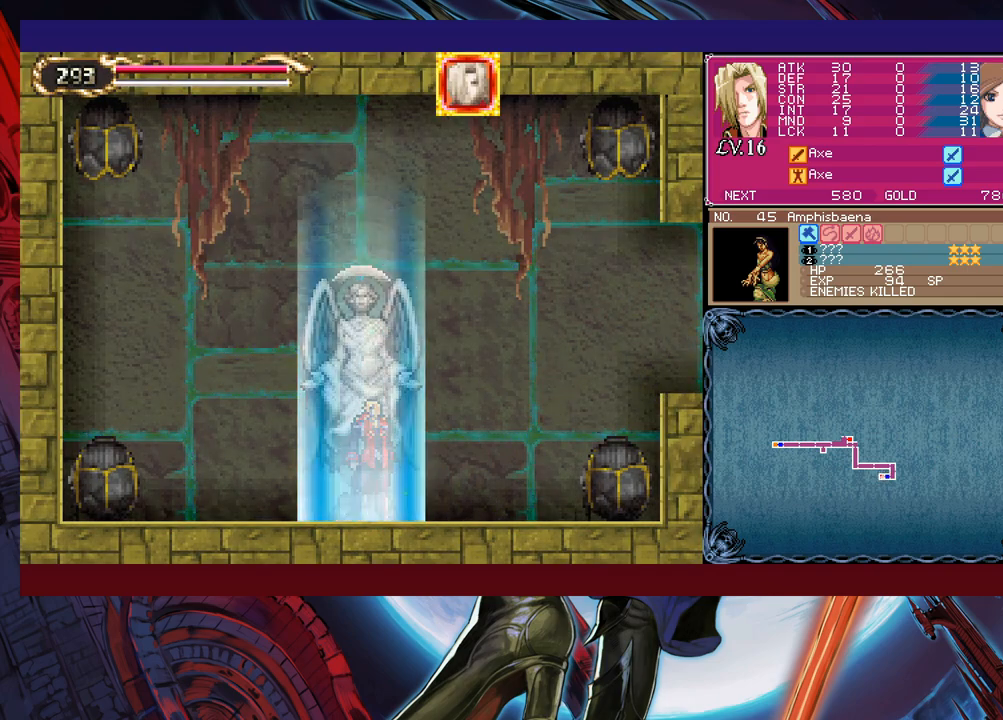
{"buttons": [], "left_stick": "center", "events": [[300, "left_stick", "left"], [350, "A", "down"], [400, "left_stick", "center"], [433, "A", "up"]]}
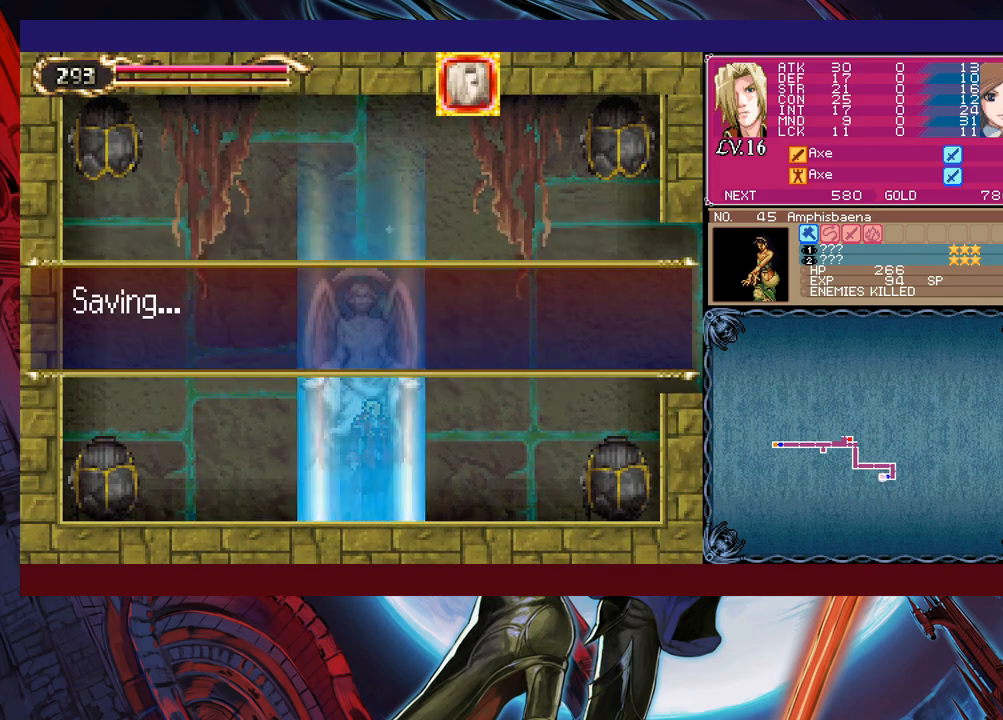
{"buttons": ["A"], "left_stick": "center", "events": [[400, "A", "down"]]}
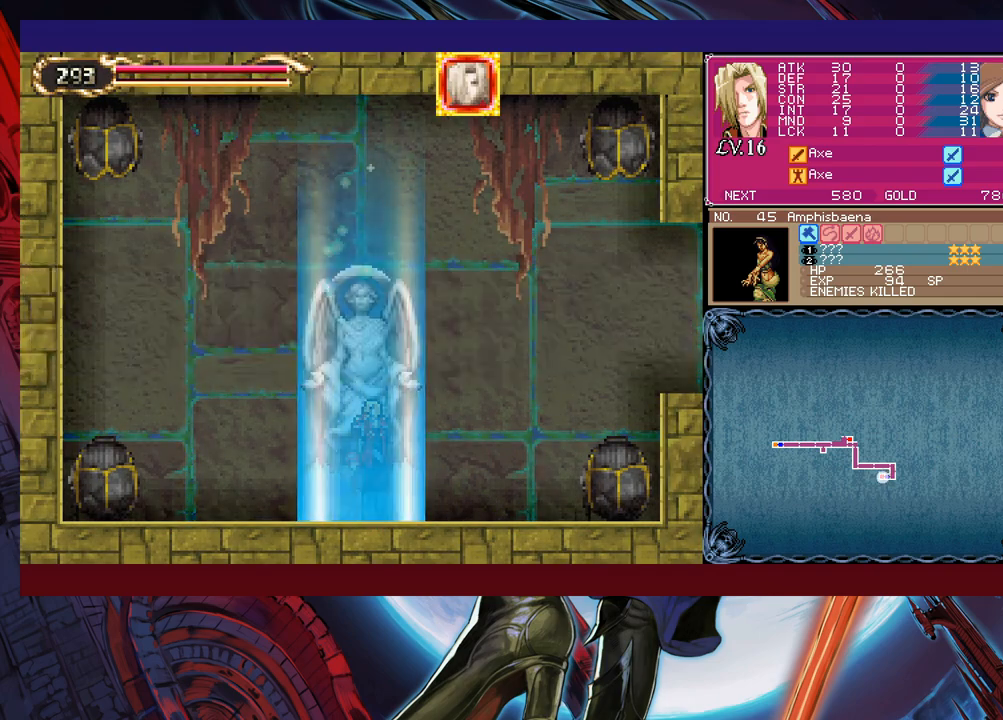
{"buttons": [], "left_stick": "right", "events": [[100, "A", "up"], [200, "left_stick", "right"]]}
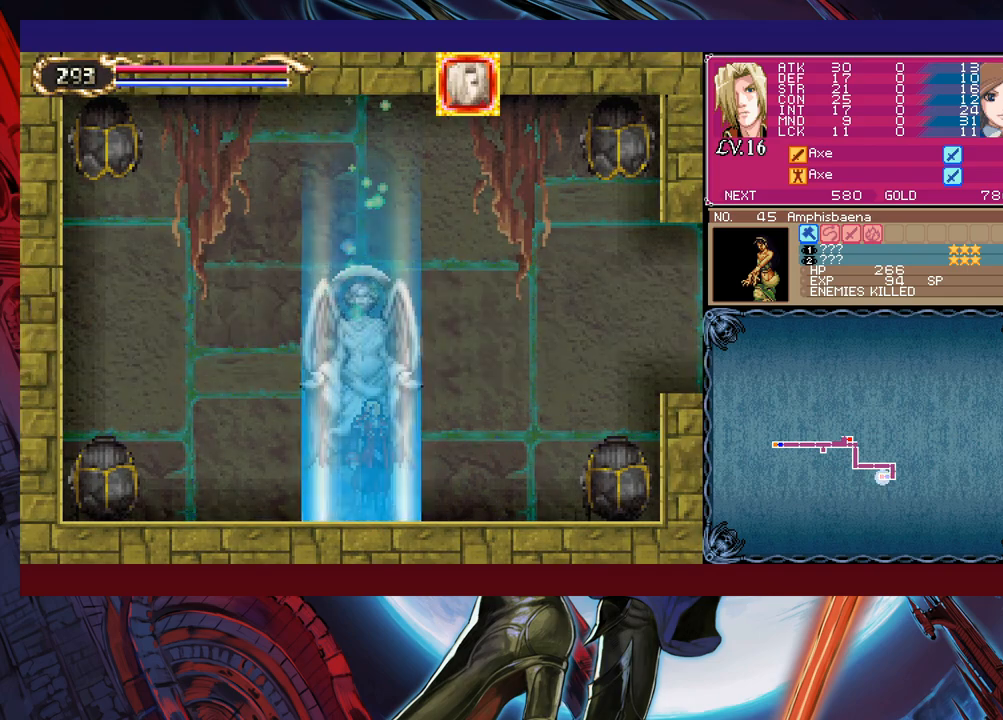
{"buttons": [], "left_stick": "right", "events": [[150, "left_stick", "center"], [283, "left_stick", "right"]]}
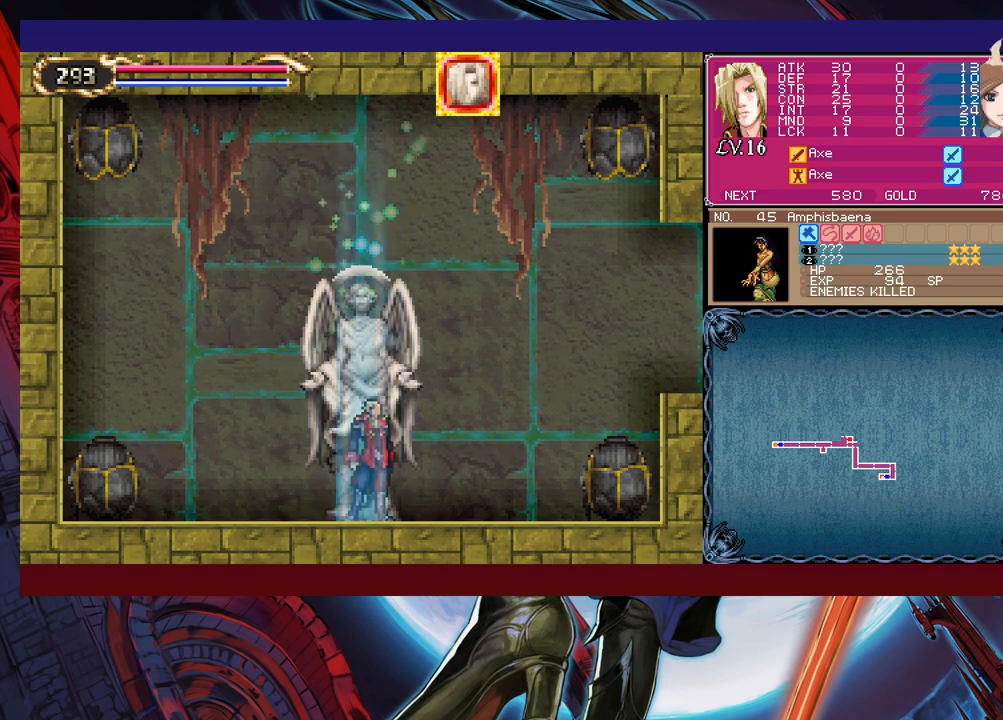
{"buttons": [], "left_stick": "right", "events": [[333, "left_stick", "left"], [350, "Y", "down"], [400, "B", "down"], [400, "Y", "up"], [433, "B", "up"], [433, "left_stick", "right"]]}
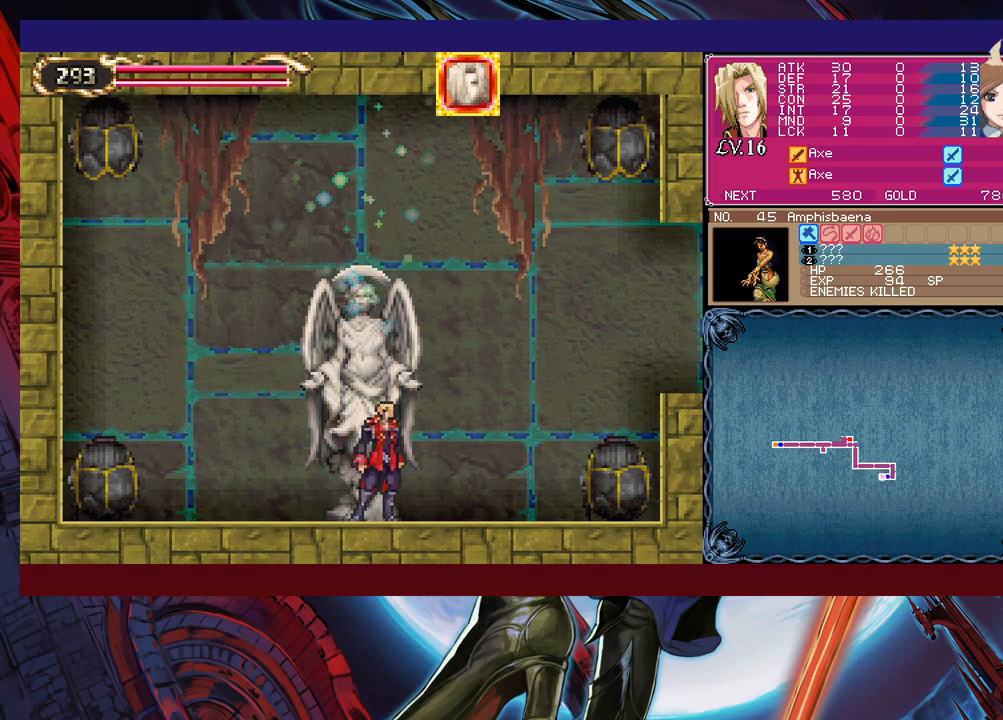
{"buttons": ["B"], "left_stick": "right", "events": [[133, "left_stick", "left"], [150, "Y", "down"], [200, "Y", "up"], [200, "left_stick", "right"], [433, "left_stick", "left"], [450, "Y", "down"], [500, "B", "down"], [500, "Y", "up"], [500, "left_stick", "right"]]}
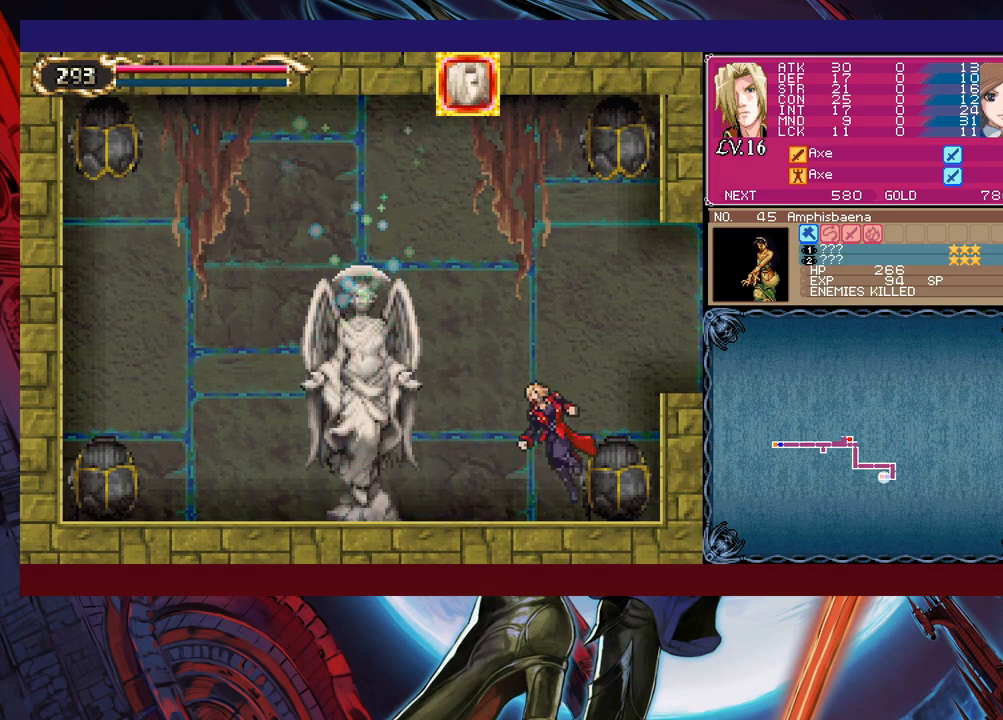
{"buttons": ["A"], "left_stick": "center", "events": [[250, "B", "up"], [300, "START", "down"], [383, "left_stick", "center"], [400, "START", "up"], [500, "A", "down"]]}
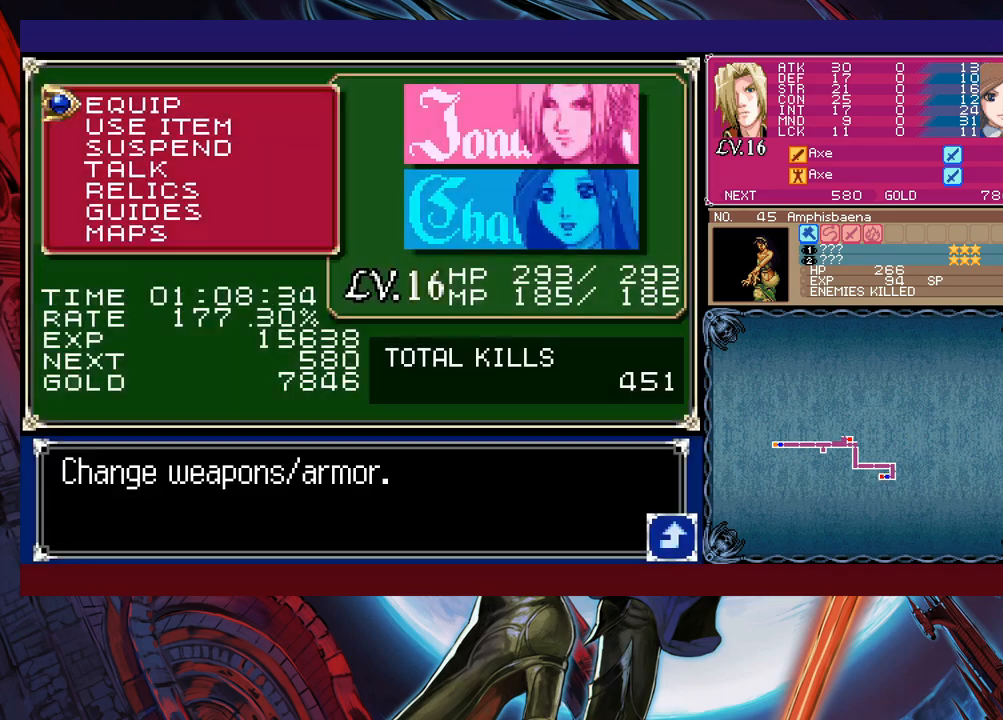
{"buttons": [], "left_stick": "center", "events": [[50, "A", "up"], [100, "A", "down"], [300, "A", "up"], [333, "A", "down"], [400, "A", "up"]]}
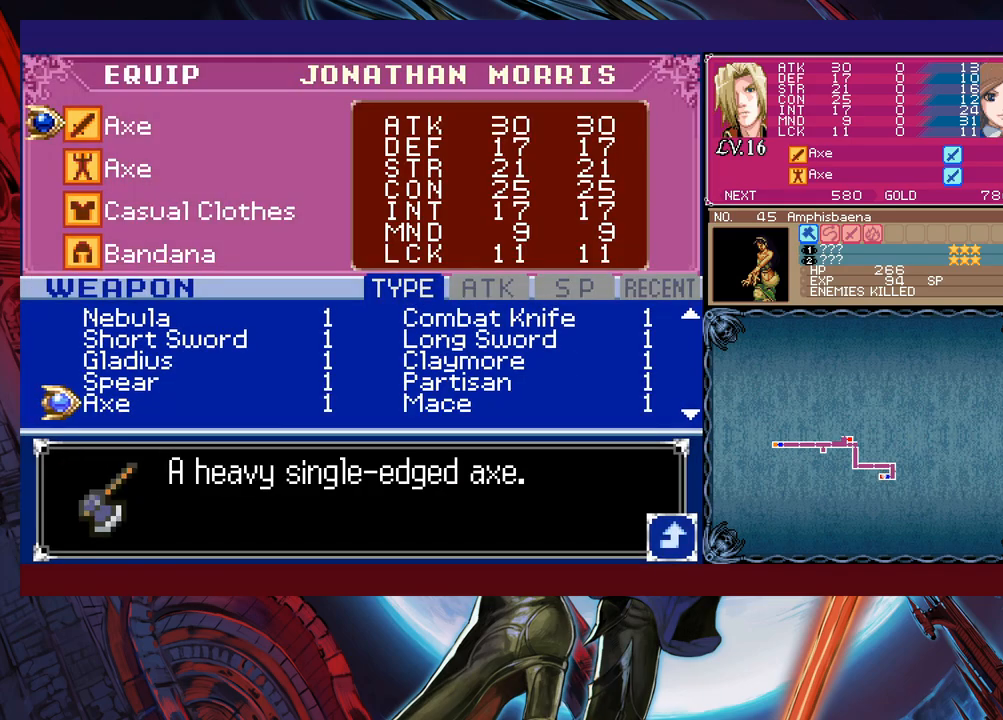
{"buttons": [], "left_stick": "left", "events": [[150, "left_stick", "right"], [250, "left_stick", "down"], [333, "left_stick", "center"], [383, "left_stick", "up-left"], [450, "left_stick", "left"]]}
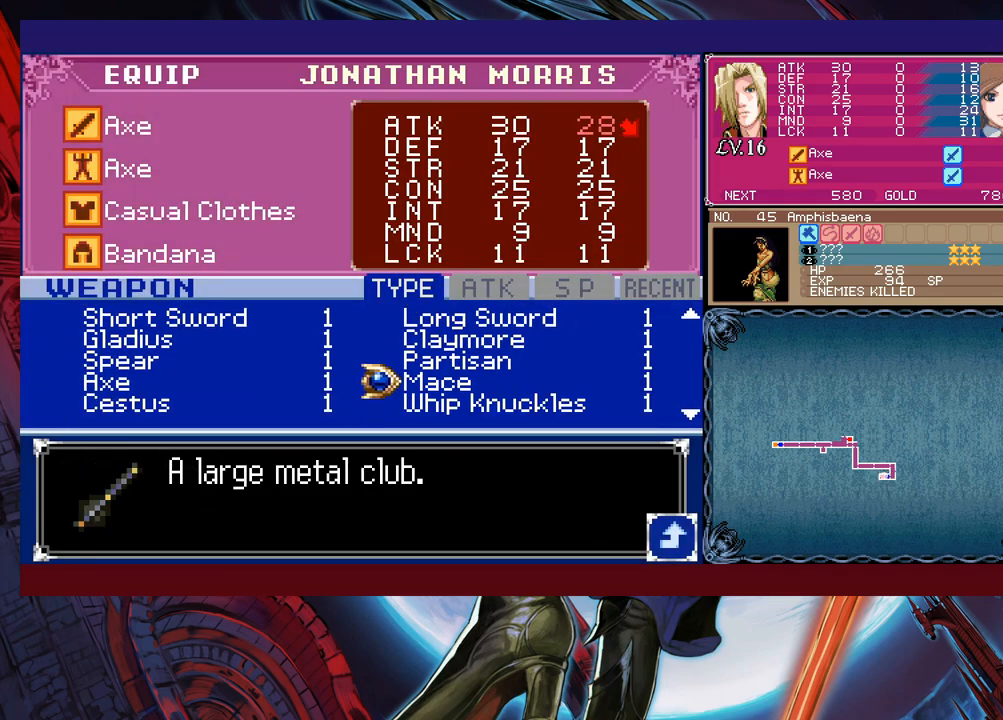
{"buttons": [], "left_stick": "up", "events": [[50, "left_stick", "center"], [100, "left_stick", "up"], [200, "left_stick", "left"], [350, "left_stick", "center"], [500, "left_stick", "up"]]}
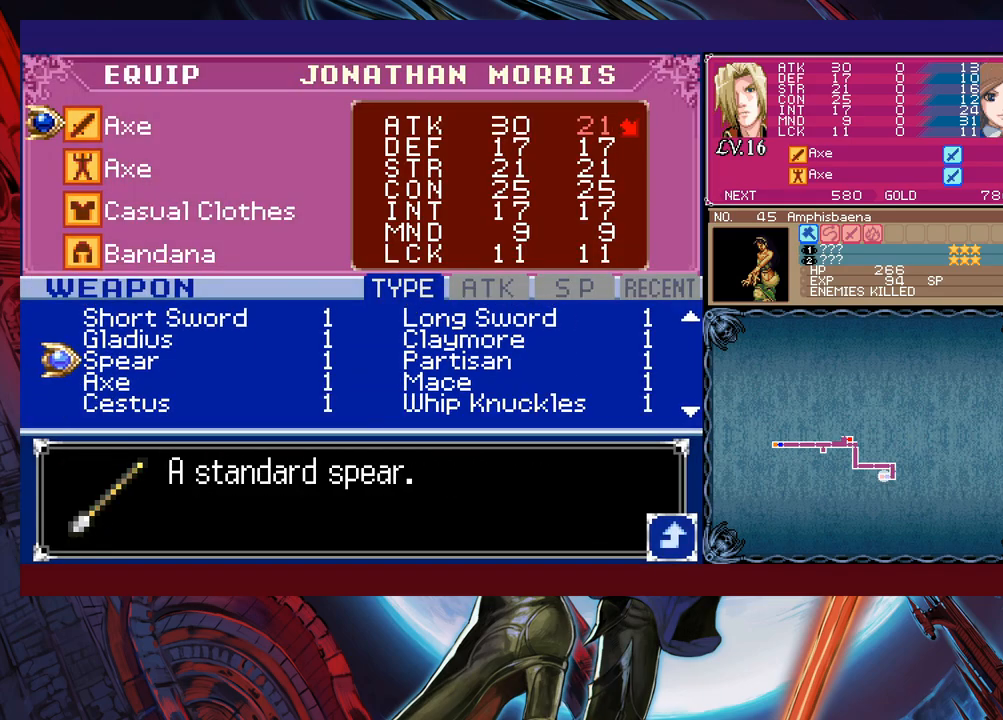
{"buttons": [], "left_stick": "down", "events": [[100, "left_stick", "center"], [150, "left_stick", "up"], [250, "left_stick", "center"], [450, "left_stick", "down"]]}
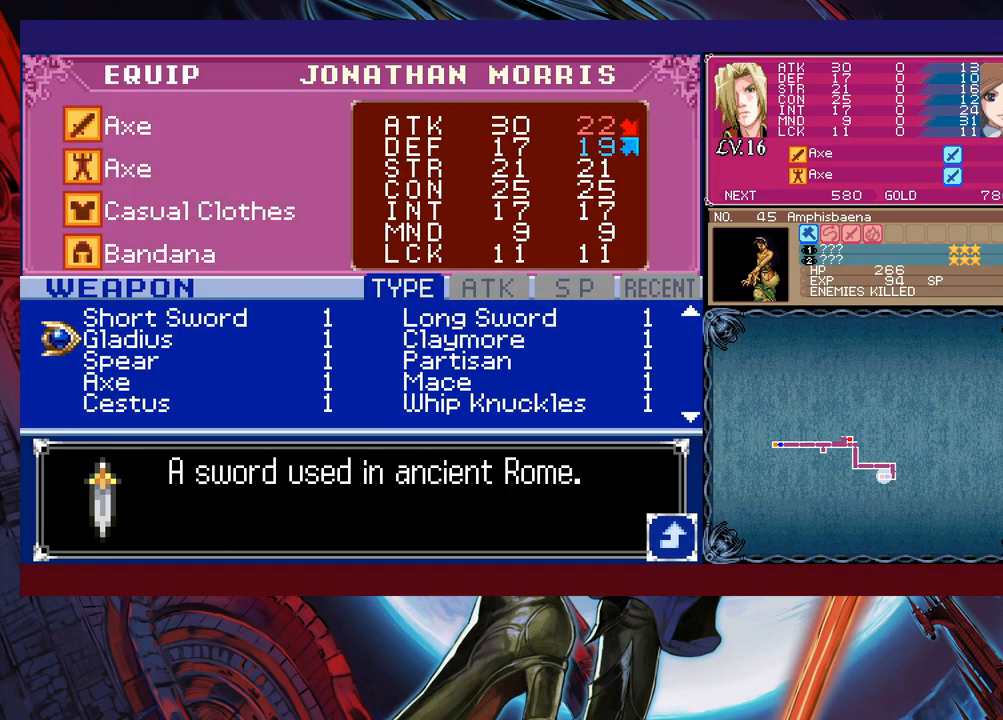
{"buttons": ["B"], "left_stick": "right", "events": [[50, "A", "down"], [83, "left_stick", "center"], [100, "A", "up"], [150, "B", "down"], [250, "B", "up"], [283, "B", "down"], [300, "B", "up"], [333, "left_stick", "right"], [400, "B", "down"], [433, "B", "up"], [483, "B", "down"]]}
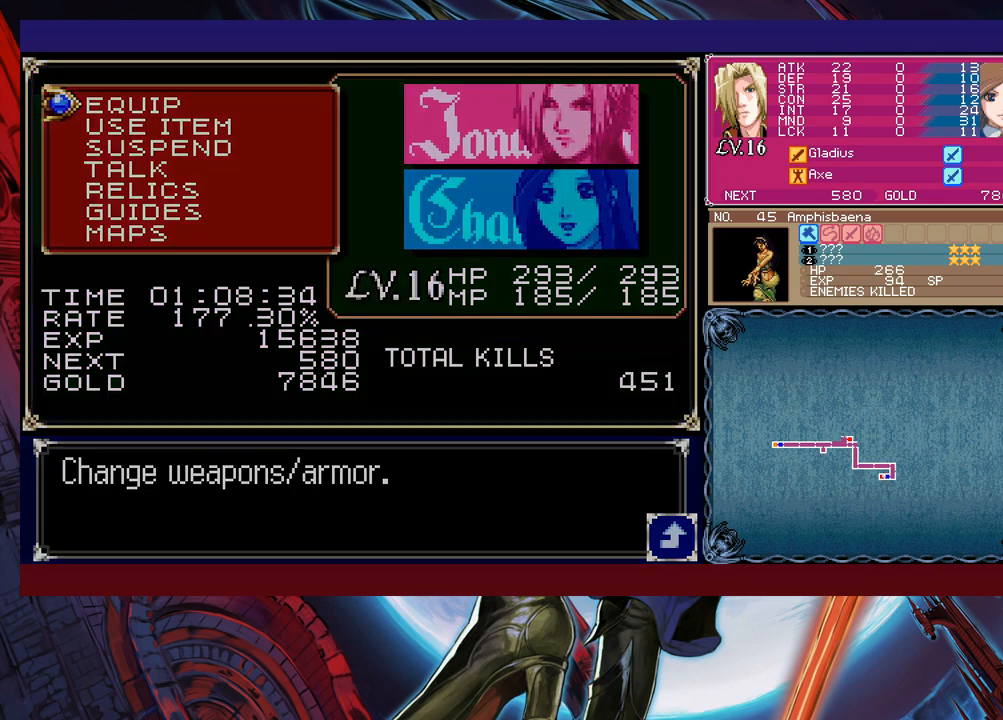
{"buttons": [], "left_stick": "right", "events": [[50, "B", "up"], [233, "left_stick", "left"], [283, "Y", "down"], [300, "Y", "up"], [333, "left_stick", "right"]]}
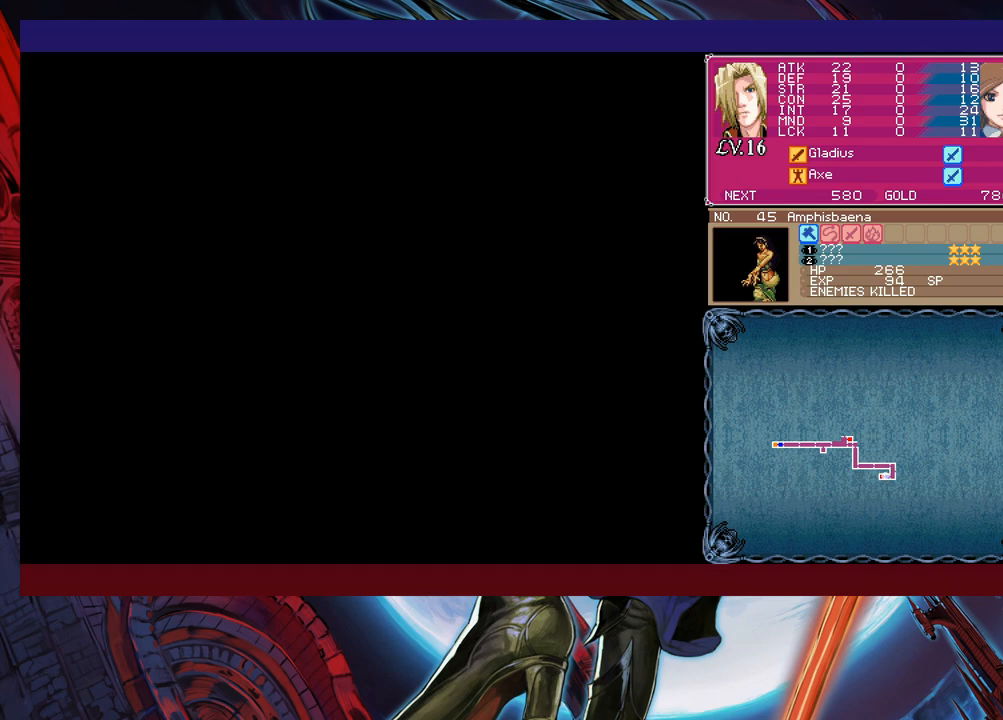
{"buttons": [], "left_stick": "right", "events": []}